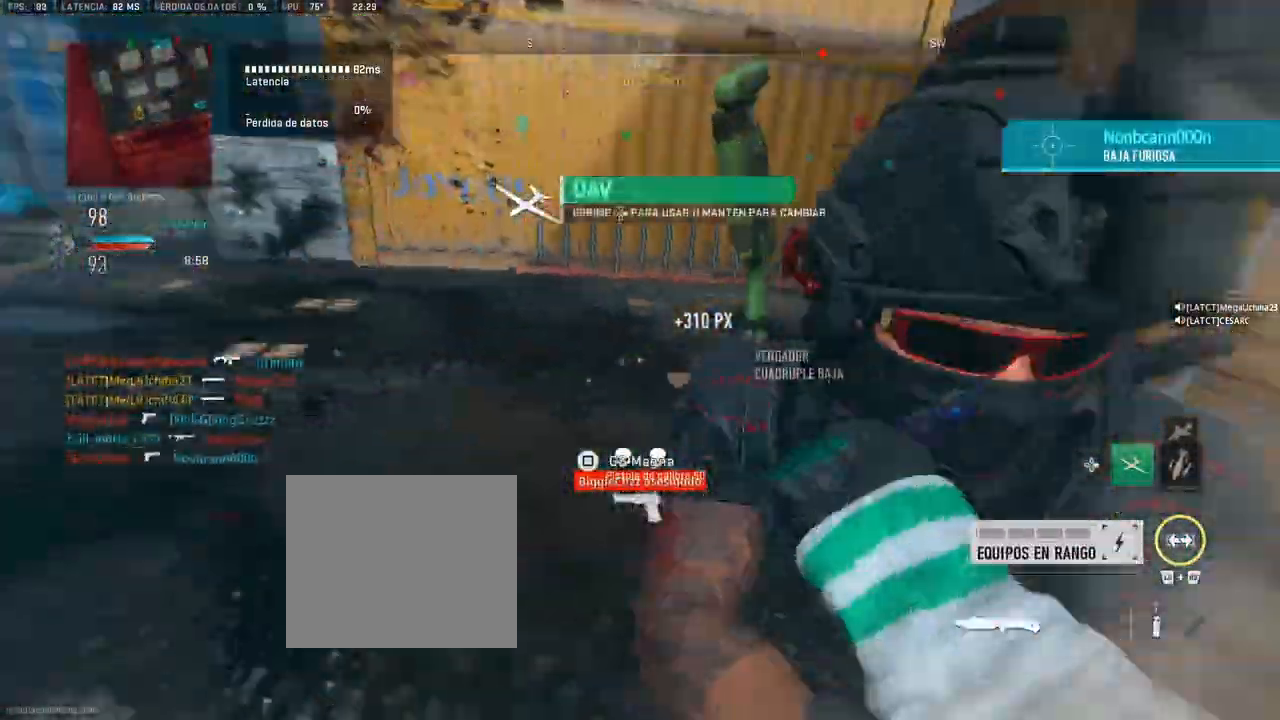
Gameplay with a controller (PlayStation layout); each line is a JSON object with the inputs held at the frame after it (dt_ms = milliseconds from this image to that frame). "button_events" lists button changes between this image and that frame as [ms after this image, input, new state], when the widget could be followed in between (sticks are given only as held states).
{"dt_ms": 500, "buttons": [], "left_stick": "up", "right_stick": "up-left", "button_events": [[50, "R1", "down"], [117, "R1", "up"], [200, "R1", "down"], [233, "R1", "up"], [300, "R1", "down"], [350, "R1", "up"], [433, "R1", "down"], [467, "R1", "up"]]}
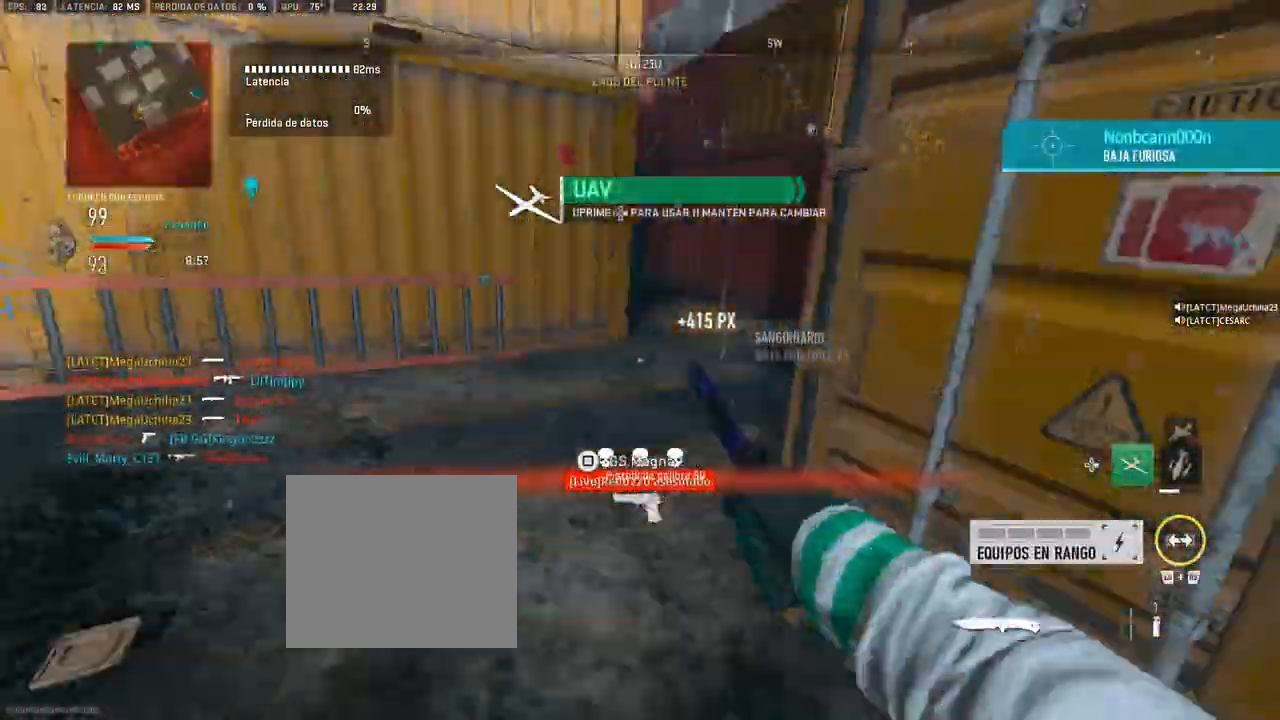
{"dt_ms": 500, "buttons": [], "left_stick": "up", "right_stick": "left", "button_events": []}
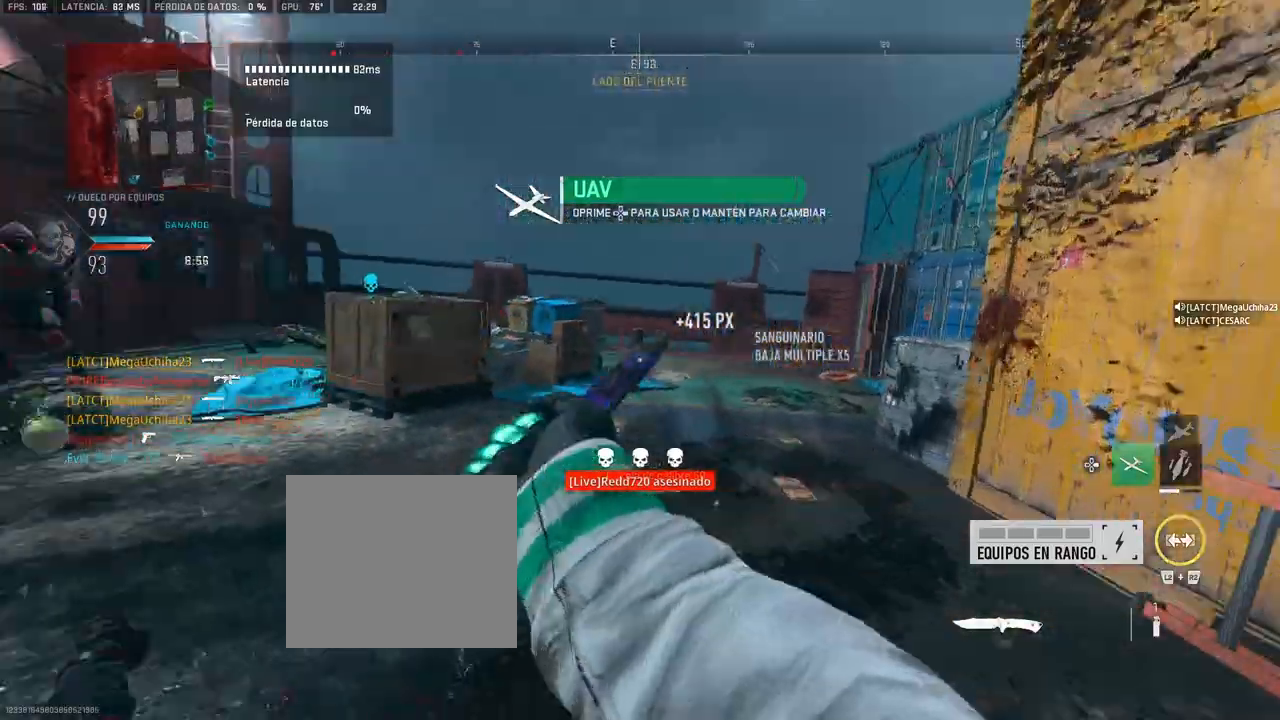
{"dt_ms": 500, "buttons": [], "left_stick": "up", "right_stick": "center", "button_events": []}
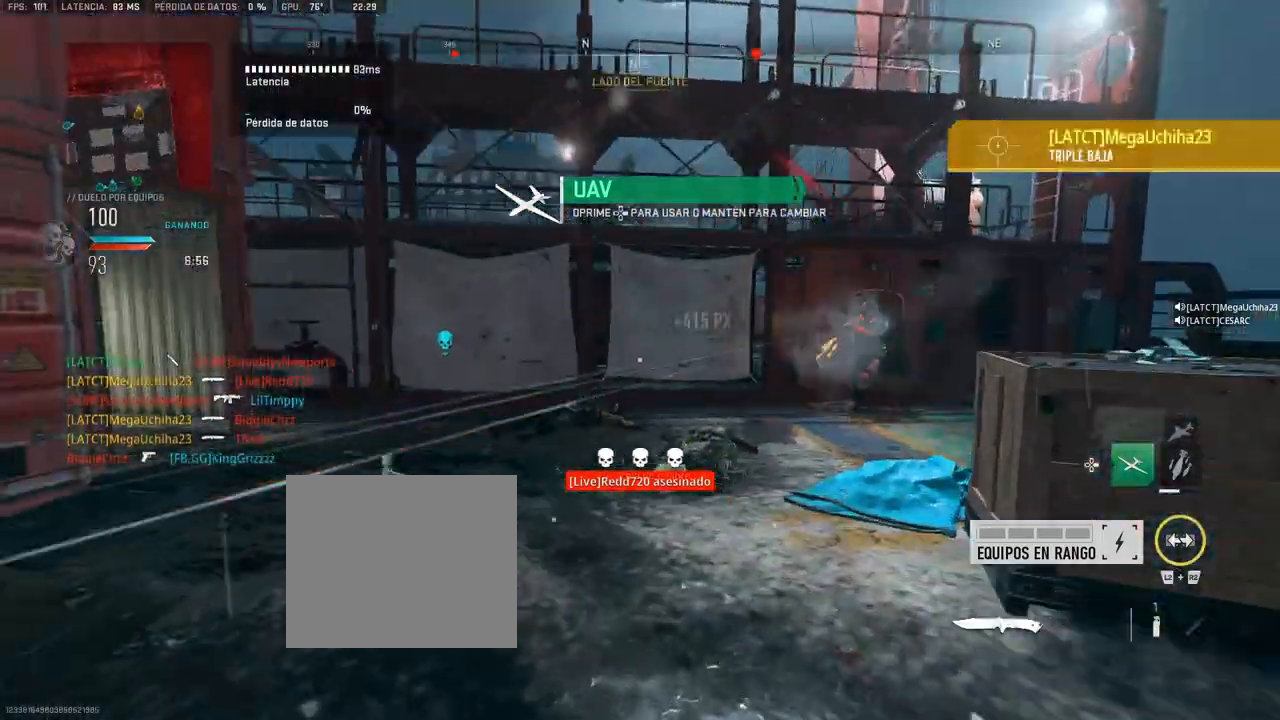
{"dt_ms": 500, "buttons": [], "left_stick": "up", "right_stick": "center", "button_events": [[150, "R2", "down"], [233, "R2", "up"], [283, "R1", "down"], [283, "R2", "down"], [333, "R1", "up"], [383, "R2", "up"]]}
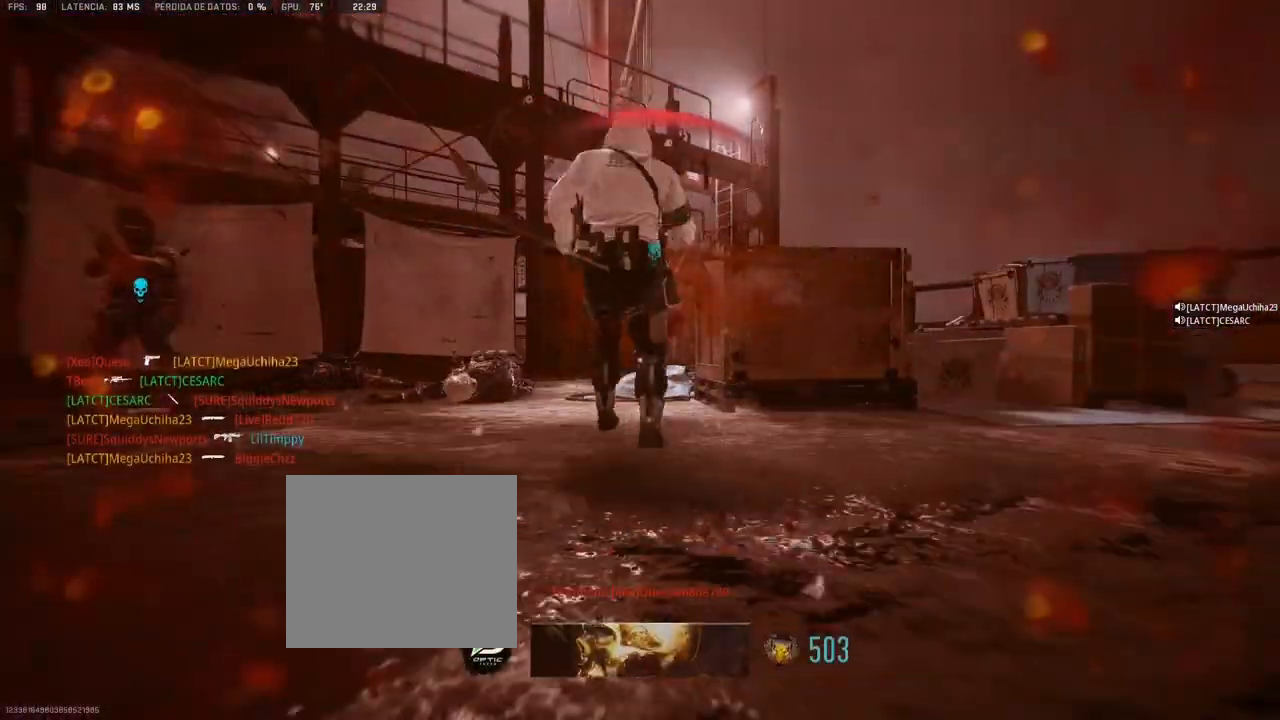
{"dt_ms": 500, "buttons": ["SQUARE"], "left_stick": "center", "right_stick": "center", "button_events": [[217, "SQUARE", "down"], [283, "SQUARE", "up"], [367, "SQUARE", "down"], [400, "SQUARE", "up"], [467, "SQUARE", "down"]]}
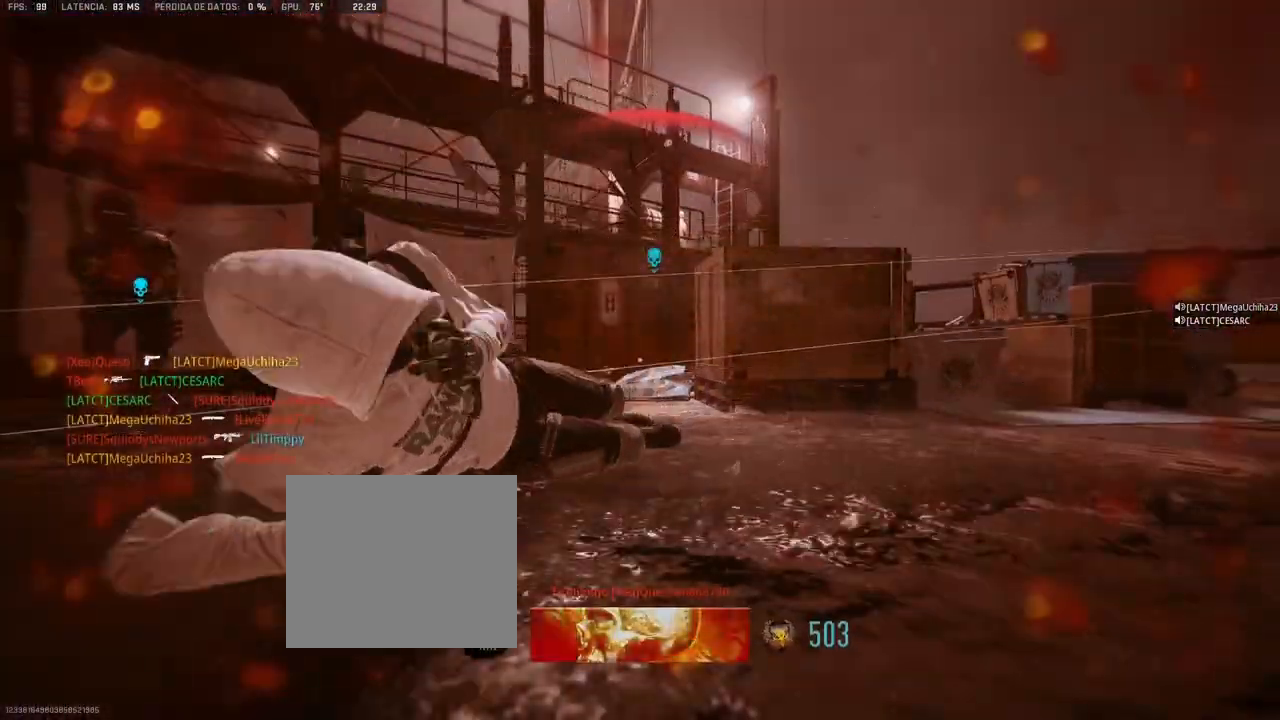
{"dt_ms": 500, "buttons": [], "left_stick": "up", "right_stick": "right", "button_events": [[17, "SQUARE", "up"], [83, "SQUARE", "down"], [133, "SQUARE", "up"], [183, "SQUARE", "down"], [250, "SQUARE", "up"], [317, "SQUARE", "down"], [350, "SQUARE", "up"], [417, "SQUARE", "down"], [467, "SQUARE", "up"]]}
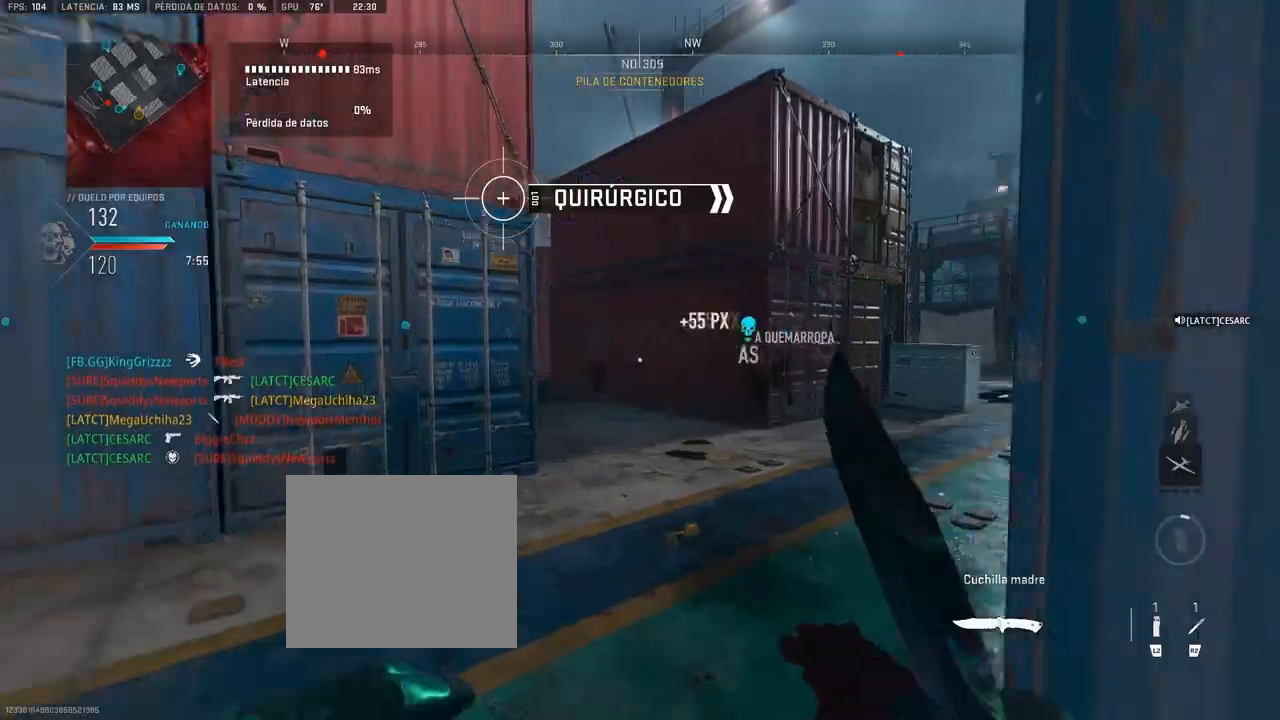
{"dt_ms": 500, "buttons": [], "left_stick": "up", "right_stick": "center", "button_events": []}
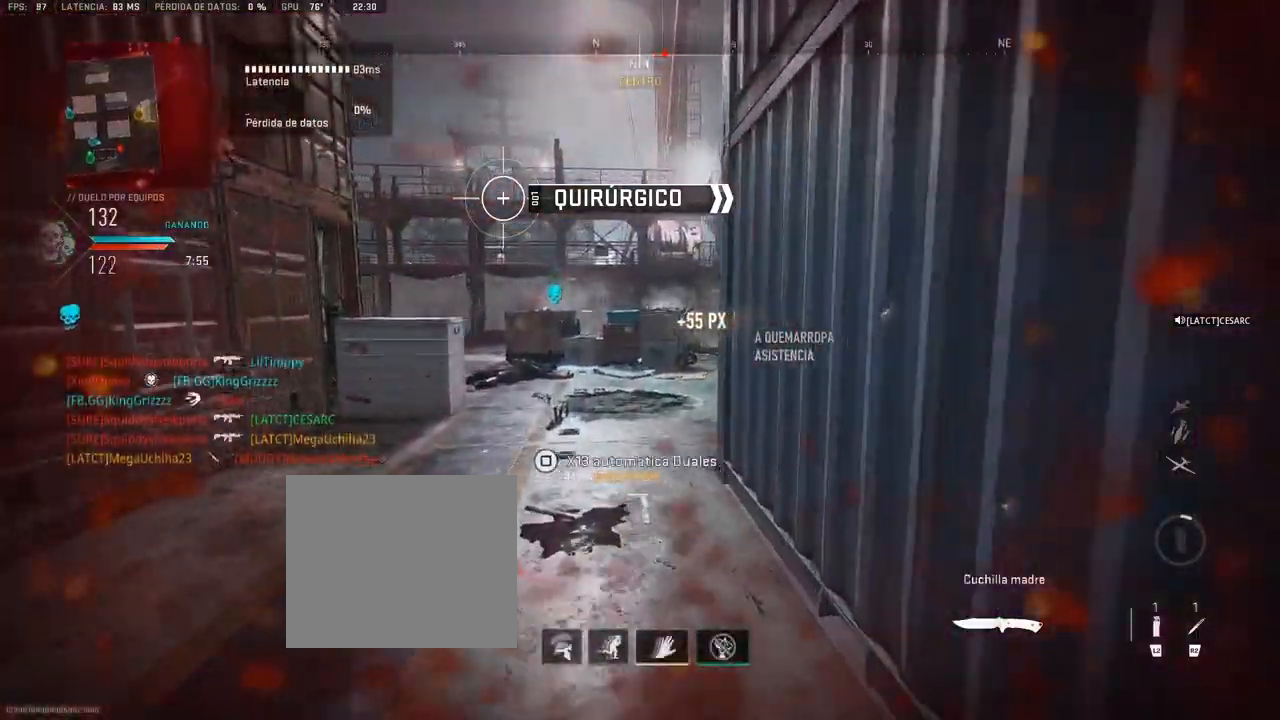
{"dt_ms": 1000, "buttons": [], "left_stick": "up", "right_stick": "center", "button_events": [[717, "R1", "down"], [717, "R2", "down"], [833, "R1", "up"], [833, "R2", "up"]]}
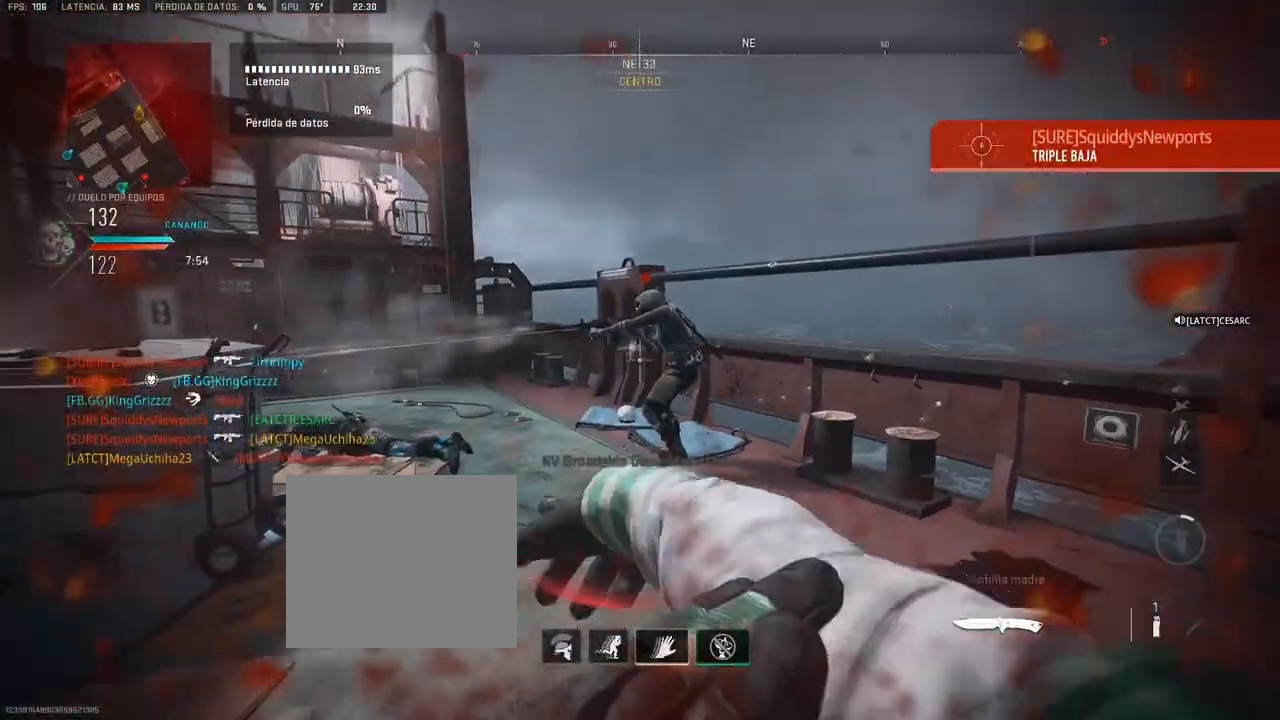
{"dt_ms": 500, "buttons": [], "left_stick": "up", "right_stick": "center", "button_events": []}
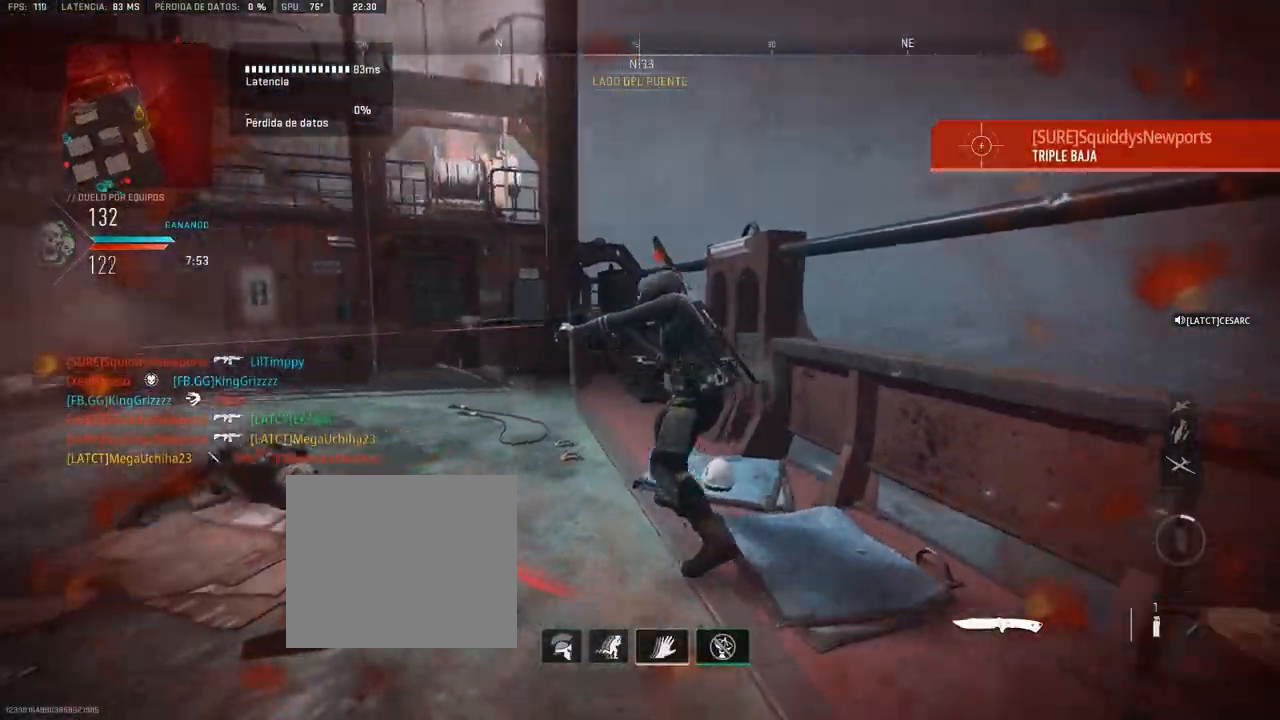
{"dt_ms": 500, "buttons": ["R1"], "left_stick": "up", "right_stick": "left", "button_events": [[233, "R1", "down"], [333, "R1", "up"], [367, "R1", "down"], [433, "R1", "up"], [500, "R1", "down"]]}
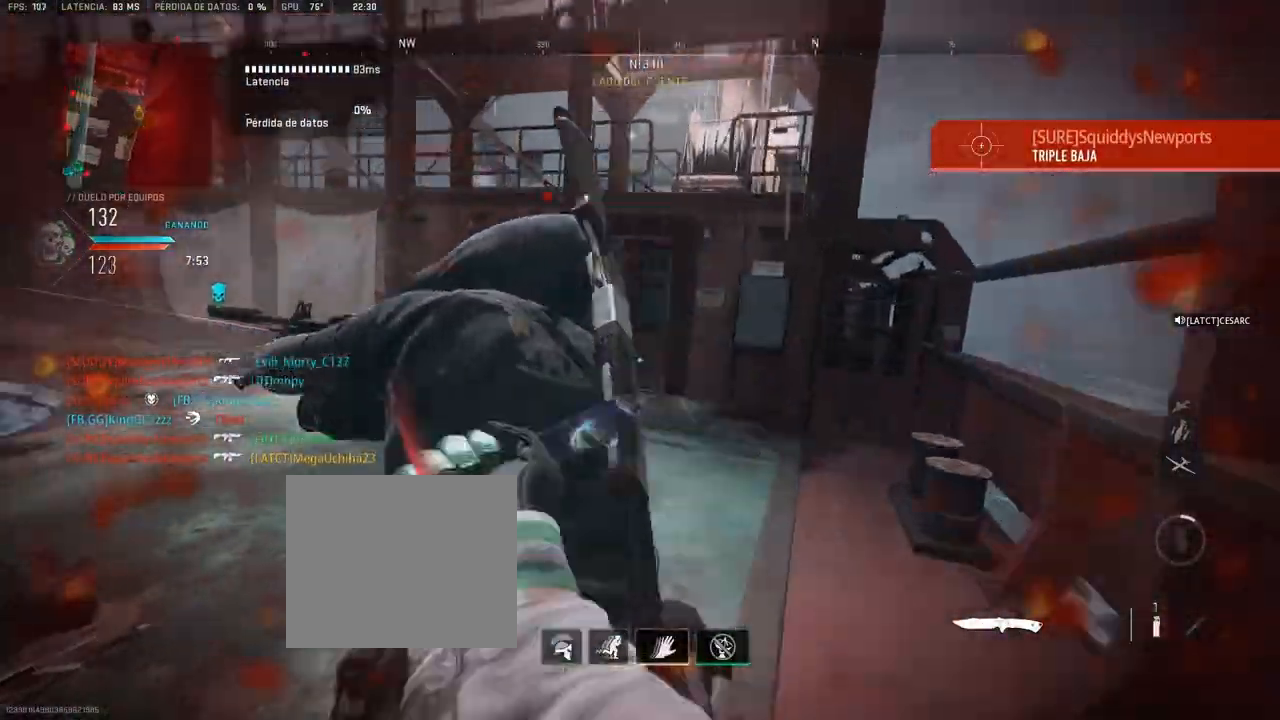
{"dt_ms": 500, "buttons": [], "left_stick": "up", "right_stick": "left", "button_events": [[67, "R1", "up"]]}
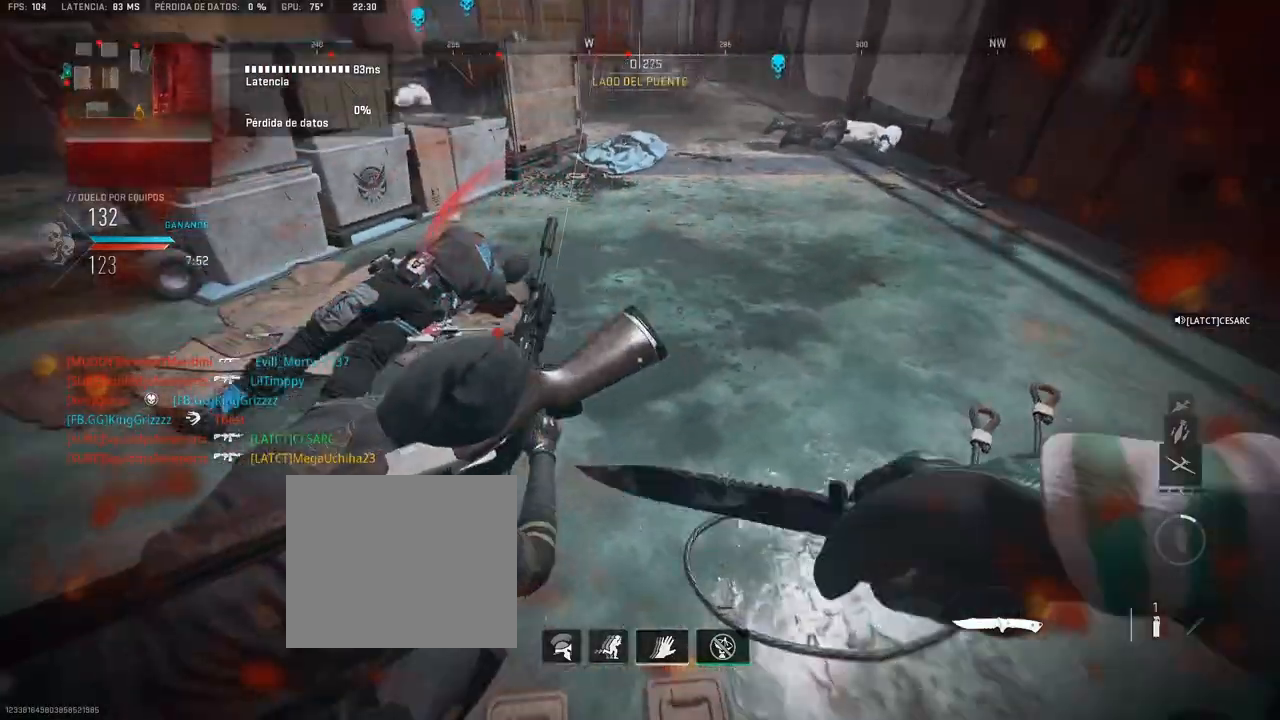
{"dt_ms": 500, "buttons": [], "left_stick": "up", "right_stick": "up-right", "button_events": [[50, "R1", "down"], [133, "R1", "up"], [217, "R1", "down"], [267, "R1", "up"], [333, "R1", "down"], [383, "R1", "up"]]}
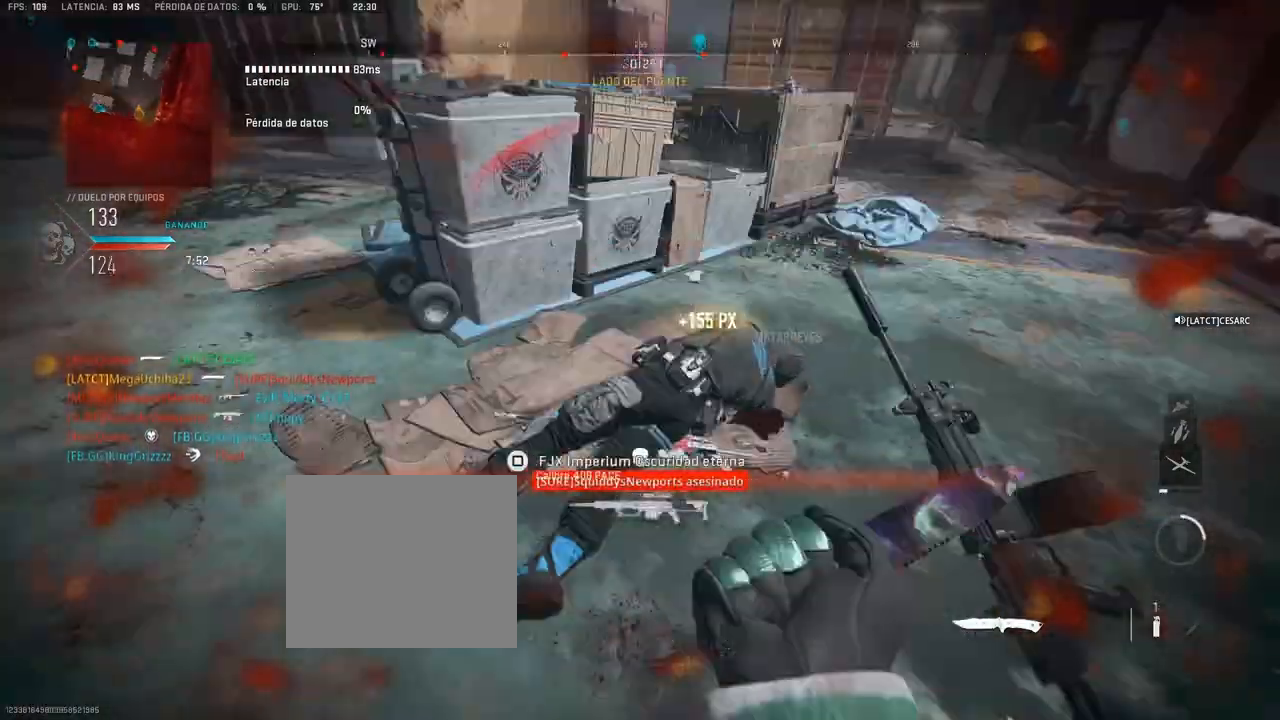
{"dt_ms": 500, "buttons": [], "left_stick": "up", "right_stick": "center", "button_events": []}
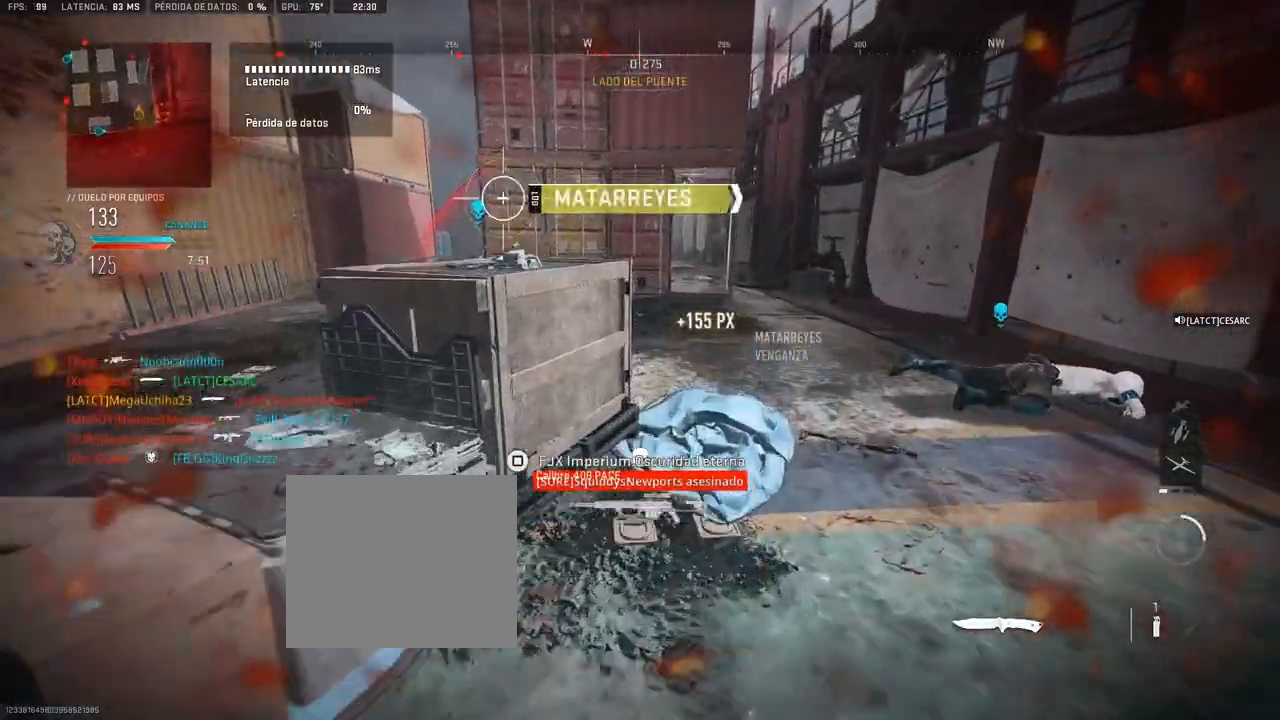
{"dt_ms": 500, "buttons": [], "left_stick": "up", "right_stick": "center", "button_events": []}
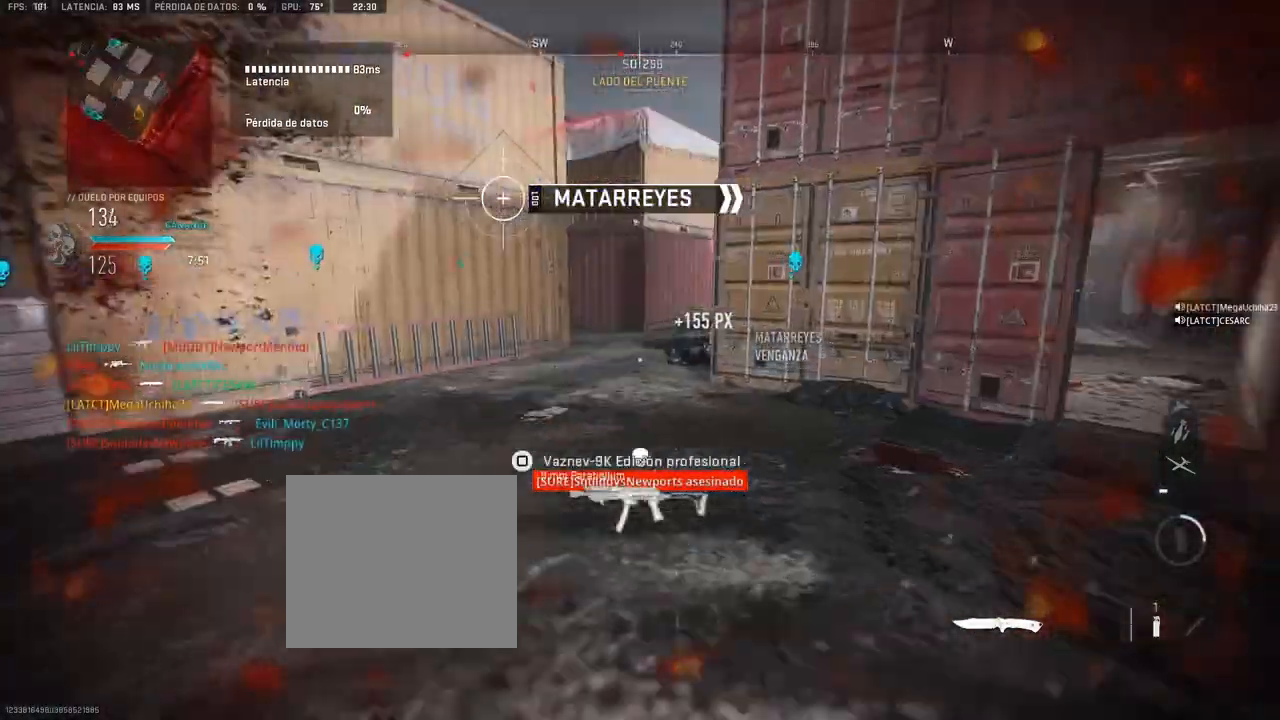
{"dt_ms": 500, "buttons": [], "left_stick": "up", "right_stick": "center", "button_events": []}
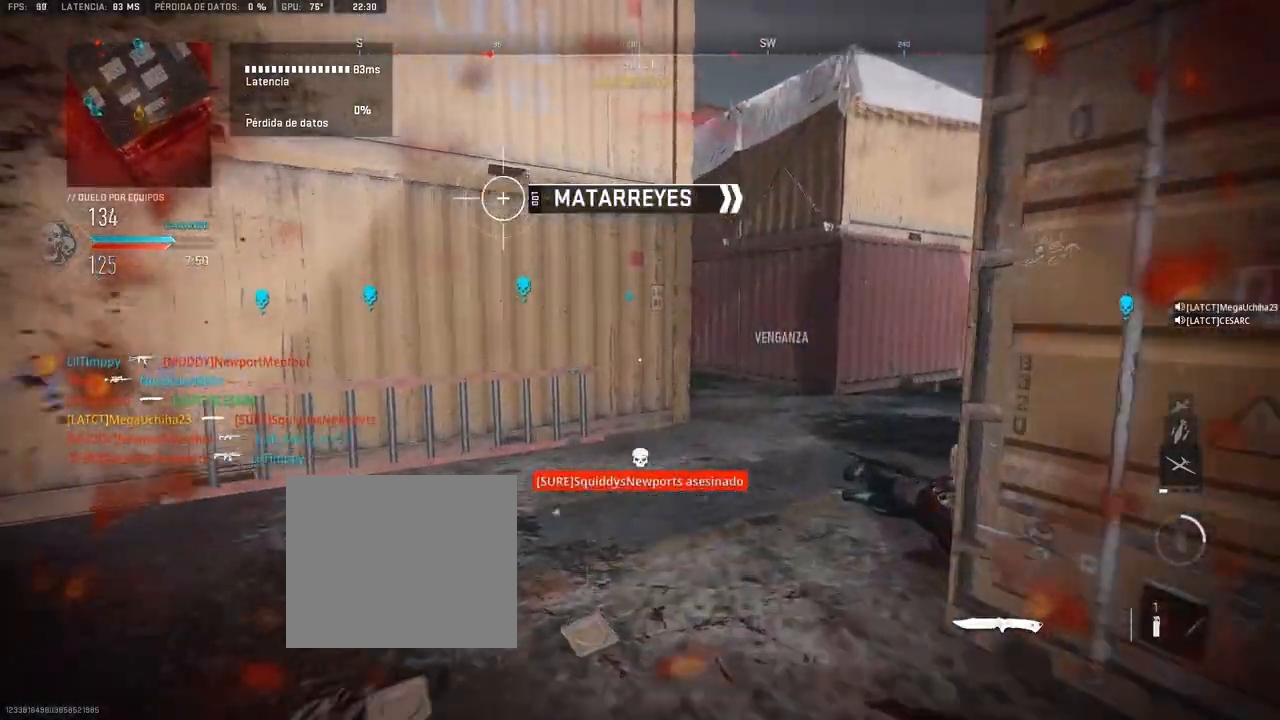
{"dt_ms": 500, "buttons": [], "left_stick": "up", "right_stick": "center", "button_events": []}
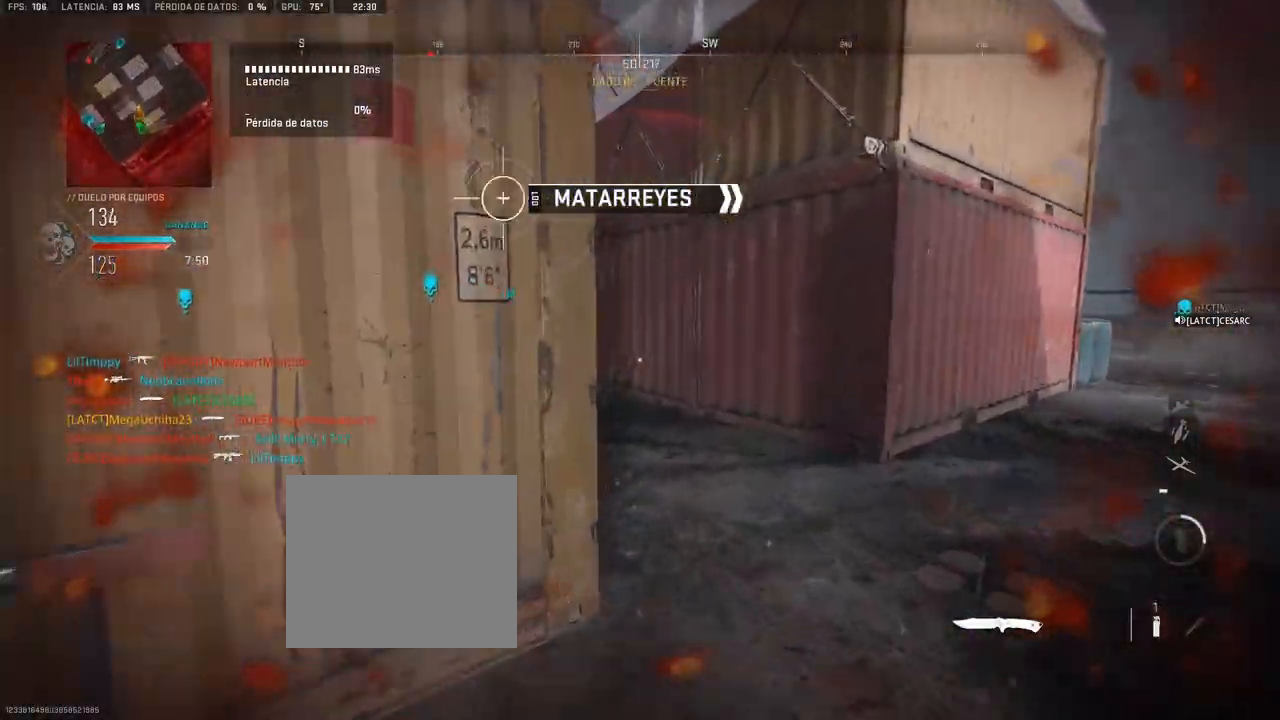
{"dt_ms": 500, "buttons": [], "left_stick": "up", "right_stick": "center", "button_events": []}
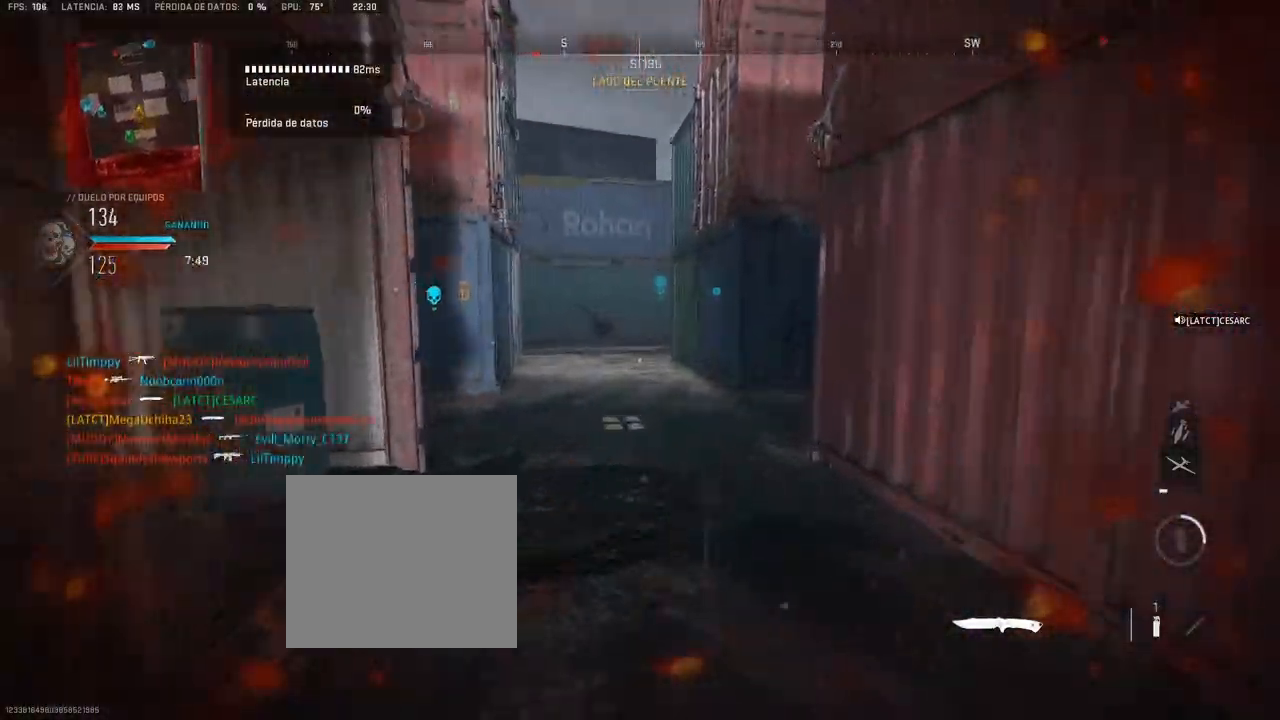
{"dt_ms": 1000, "buttons": [], "left_stick": "up", "right_stick": "center", "button_events": [[100, "L2", "down"], [200, "L2", "up"]]}
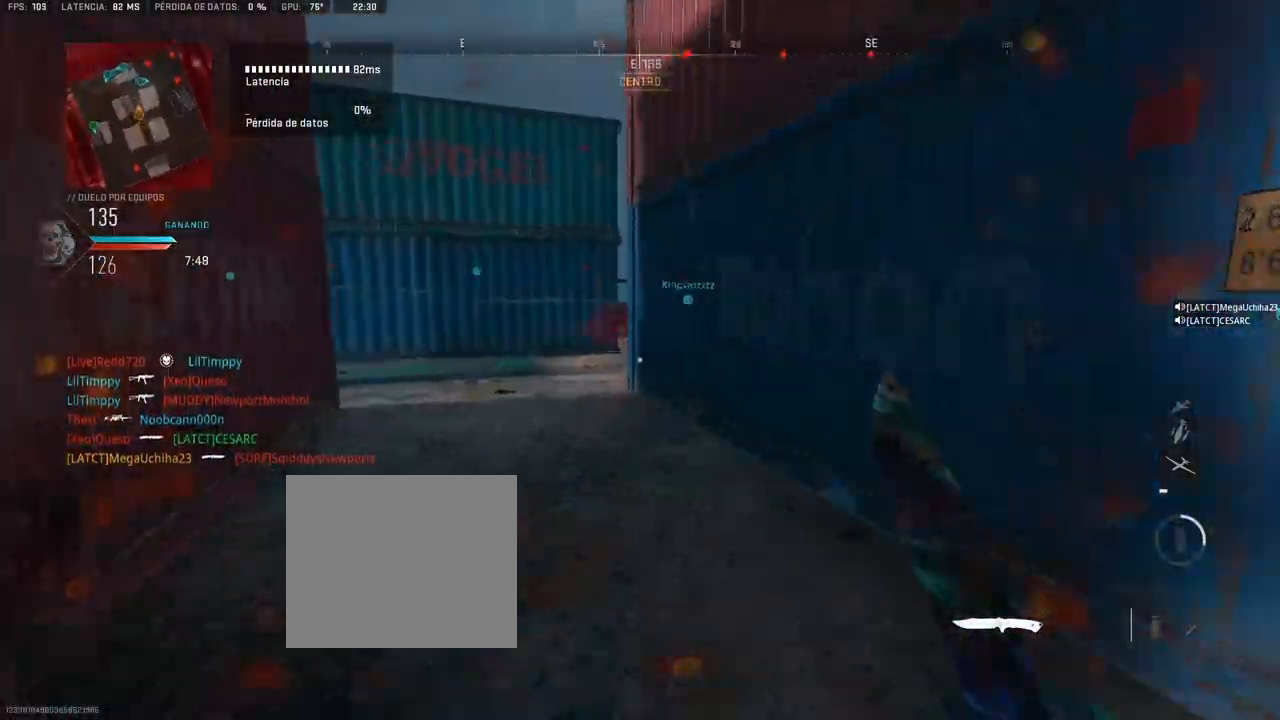
{"dt_ms": 500, "buttons": [], "left_stick": "up", "right_stick": "center", "button_events": []}
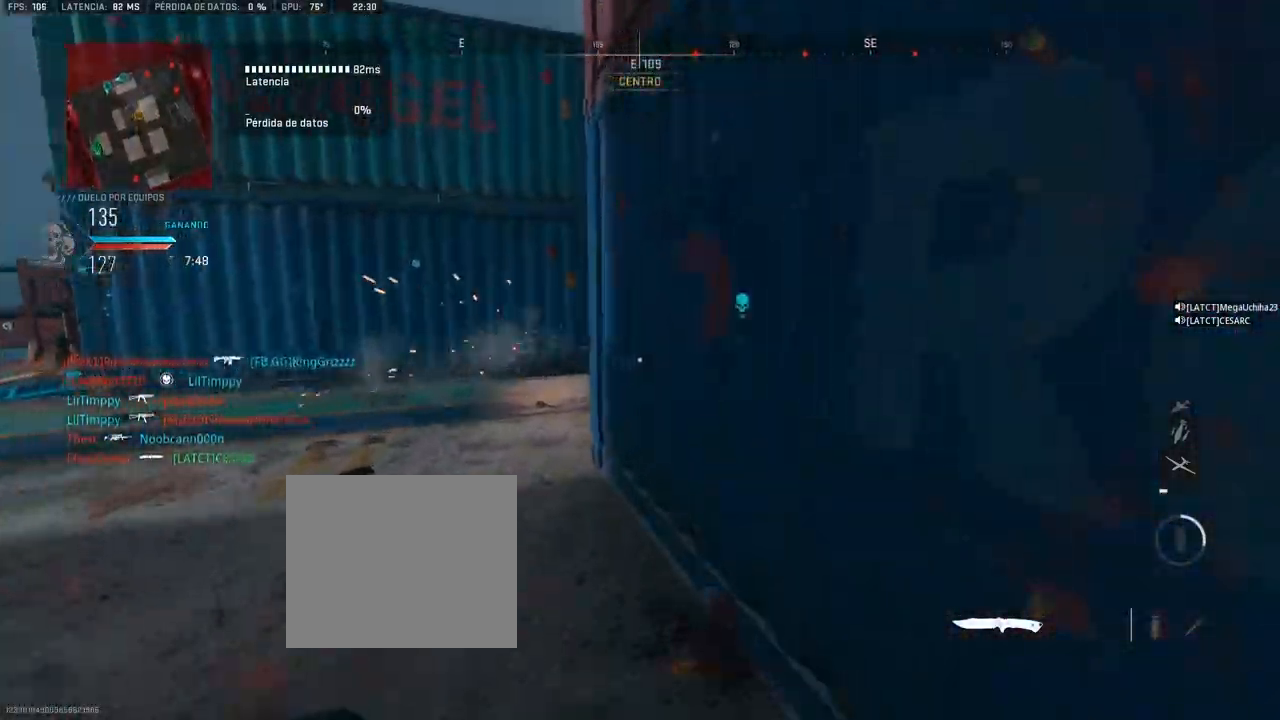
{"dt_ms": 500, "buttons": [], "left_stick": "up", "right_stick": "center", "button_events": []}
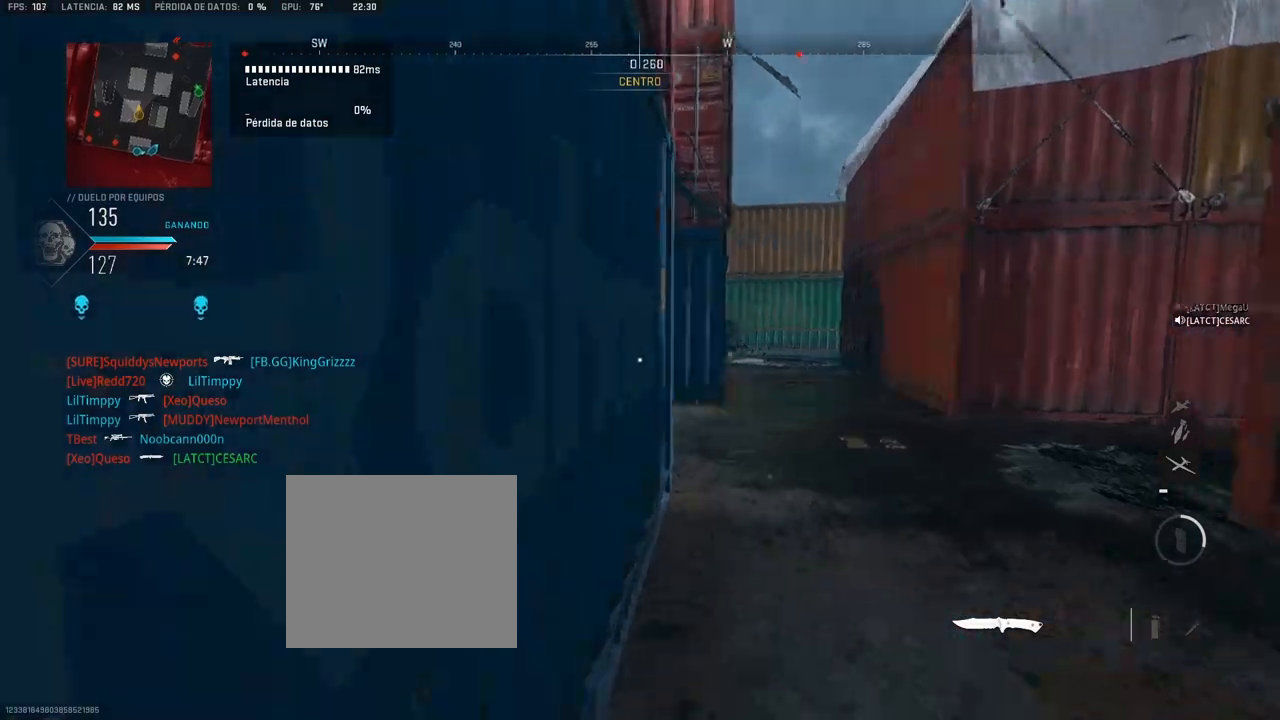
{"dt_ms": 500, "buttons": [], "left_stick": "up", "right_stick": "left", "button_events": []}
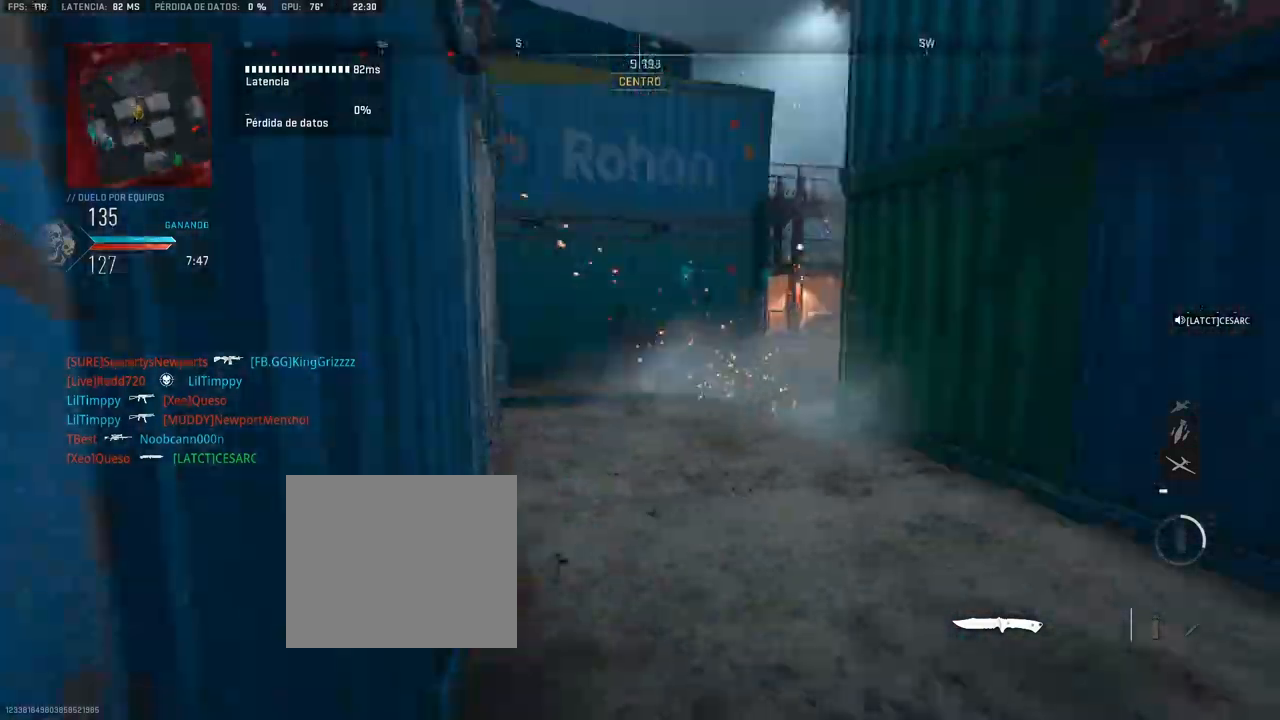
{"dt_ms": 500, "buttons": [], "left_stick": "up", "right_stick": "left", "button_events": []}
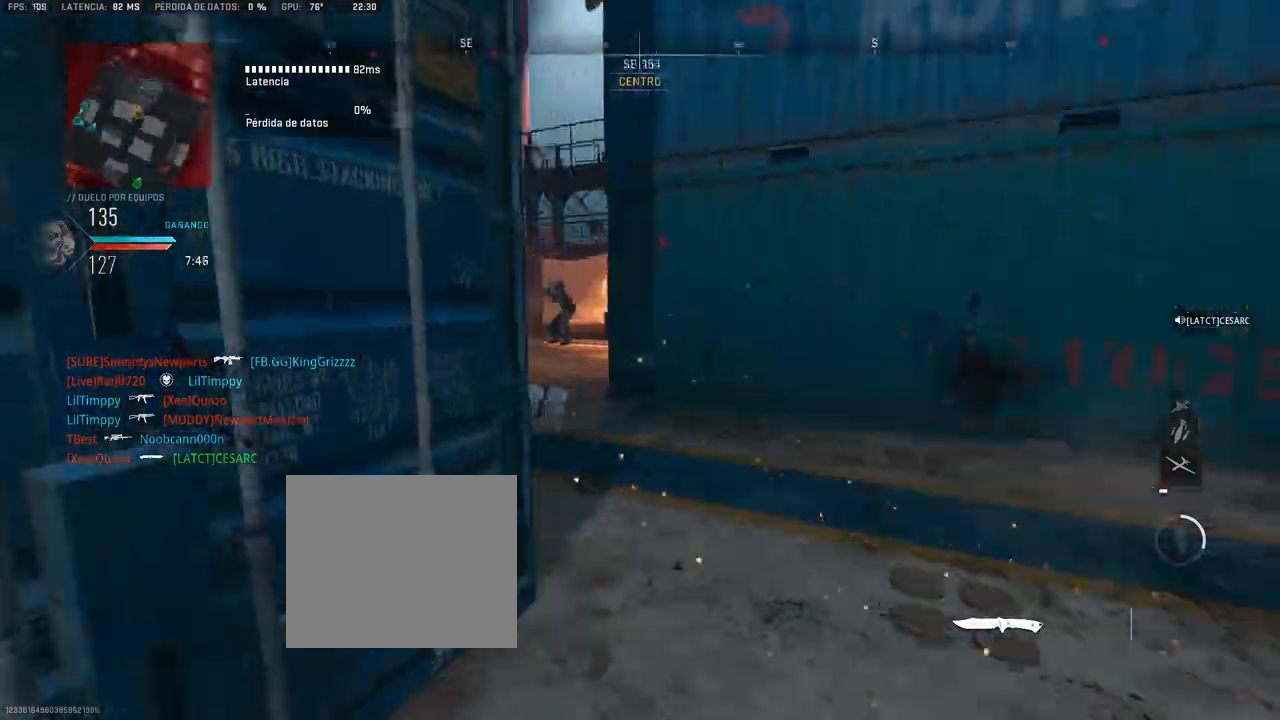
{"dt_ms": 1000, "buttons": [], "left_stick": "up", "right_stick": "center", "button_events": []}
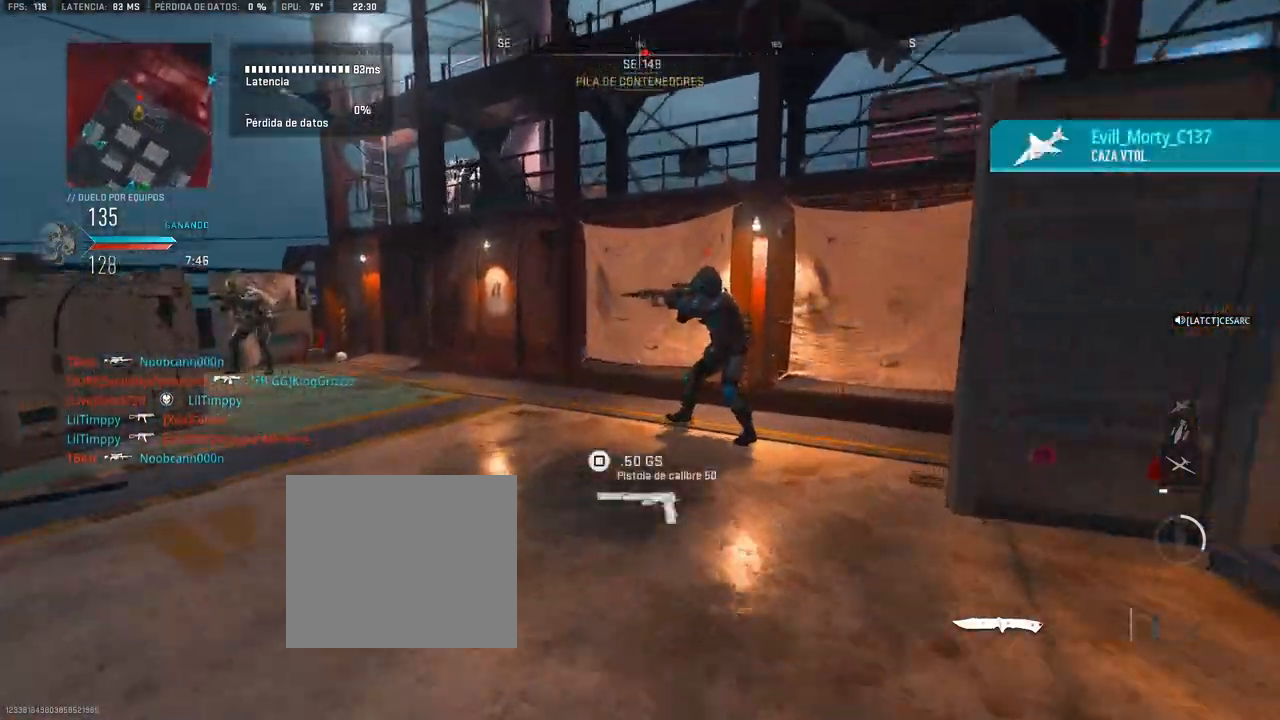
{"dt_ms": 500, "buttons": ["R1"], "left_stick": "up", "right_stick": "center", "button_events": [[350, "R1", "down"], [417, "R1", "up"], [483, "R1", "down"]]}
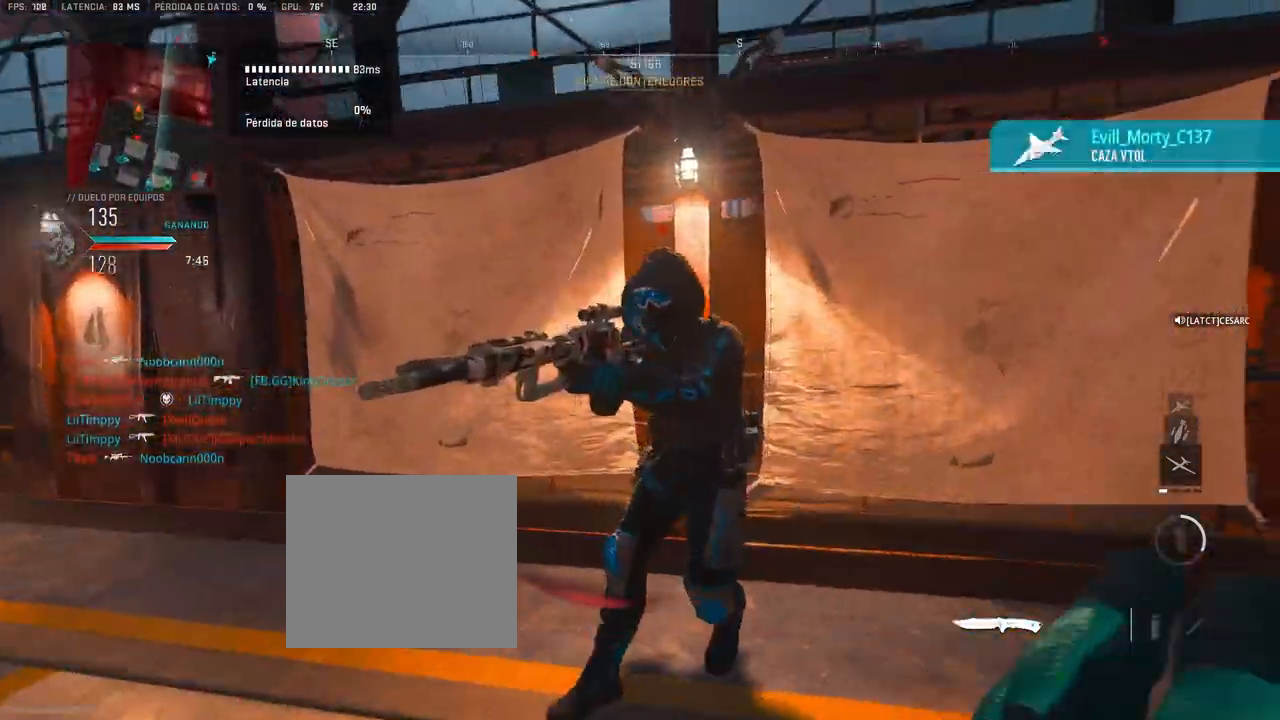
{"dt_ms": 500, "buttons": [], "left_stick": "up", "right_stick": "center", "button_events": [[50, "R1", "up"], [100, "R1", "down"], [183, "R1", "up"], [217, "R1", "down"], [283, "R1", "up"]]}
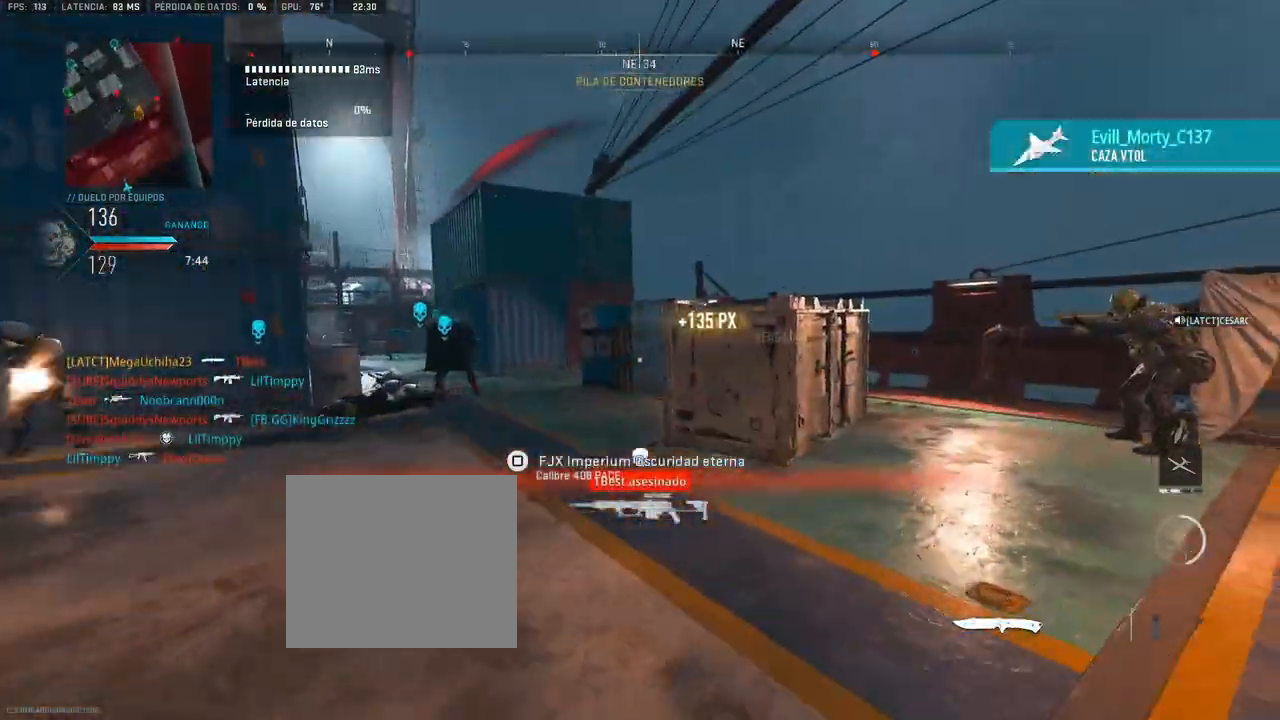
{"dt_ms": 500, "buttons": [], "left_stick": "up", "right_stick": "right", "button_events": []}
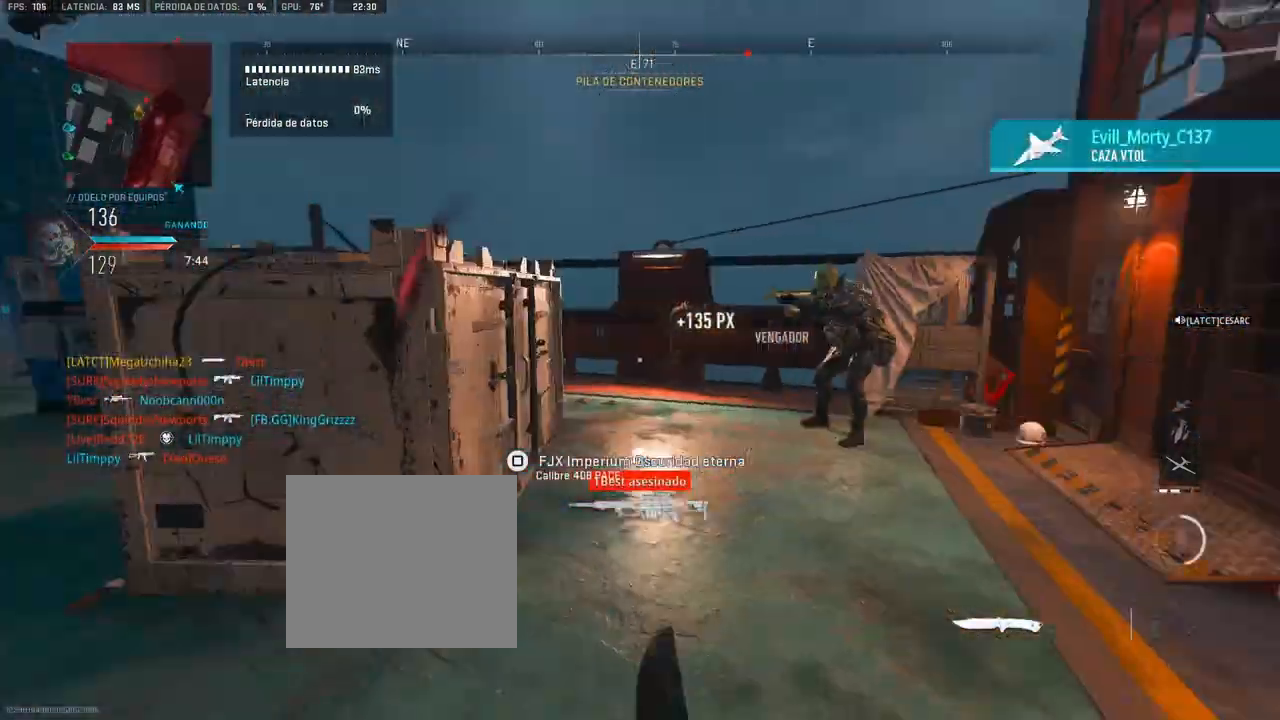
{"dt_ms": 1000, "buttons": [], "left_stick": "up", "right_stick": "center", "button_events": [[633, "R1", "down"], [750, "R1", "up"], [767, "R1", "down"], [850, "R1", "up"], [900, "R1", "down"], [983, "R1", "up"]]}